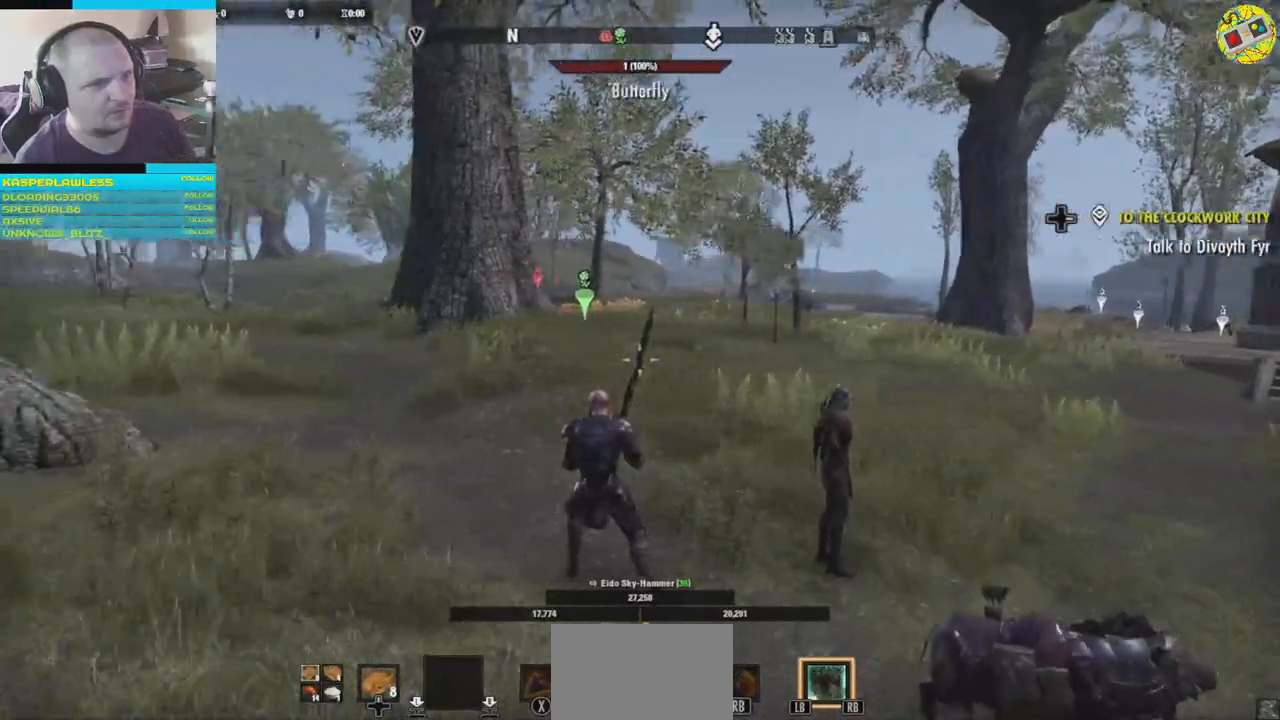
Gameplay with a controller (Xbox layout); each line is a JSON object with the inputs held at the frame after it. "events" lists button and stick changes between this image and that frame as [ms after this image, input, new state], when the widget could be followed in between. Not read: HOME L3.
{"buttons": [], "left_stick": "center", "right_stick": "left", "events": []}
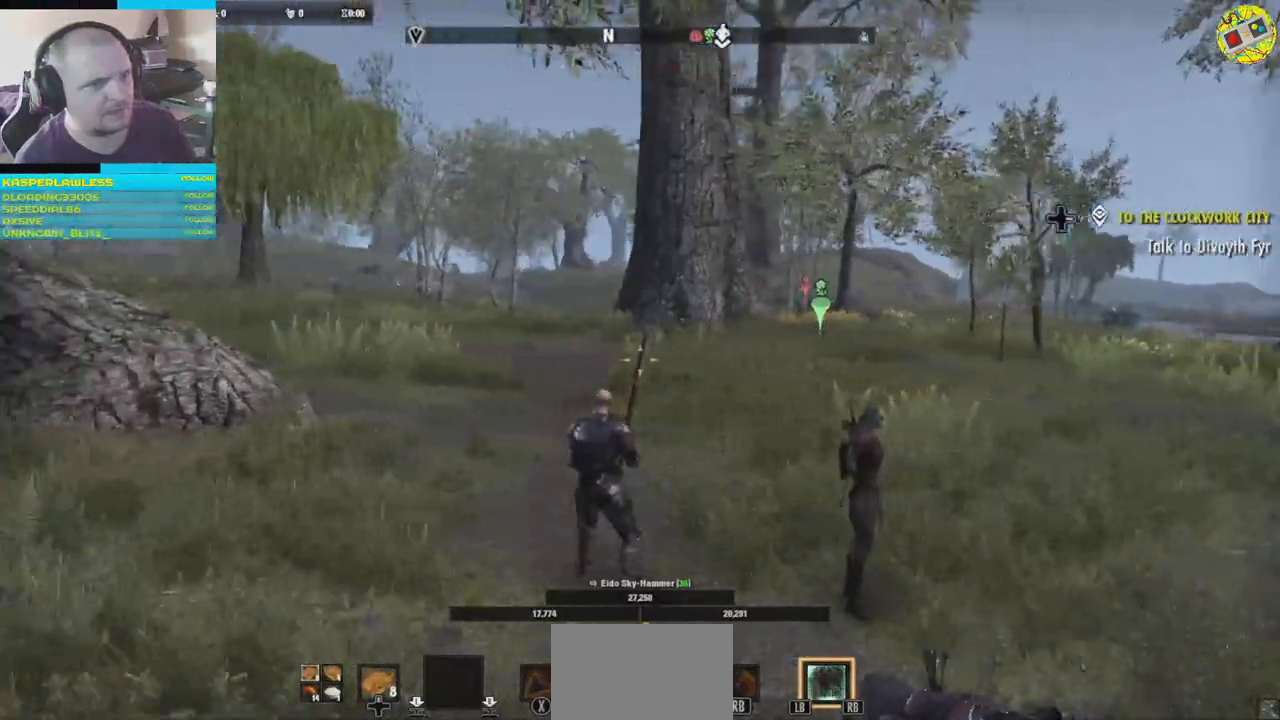
{"buttons": [], "left_stick": "center", "right_stick": "left", "events": []}
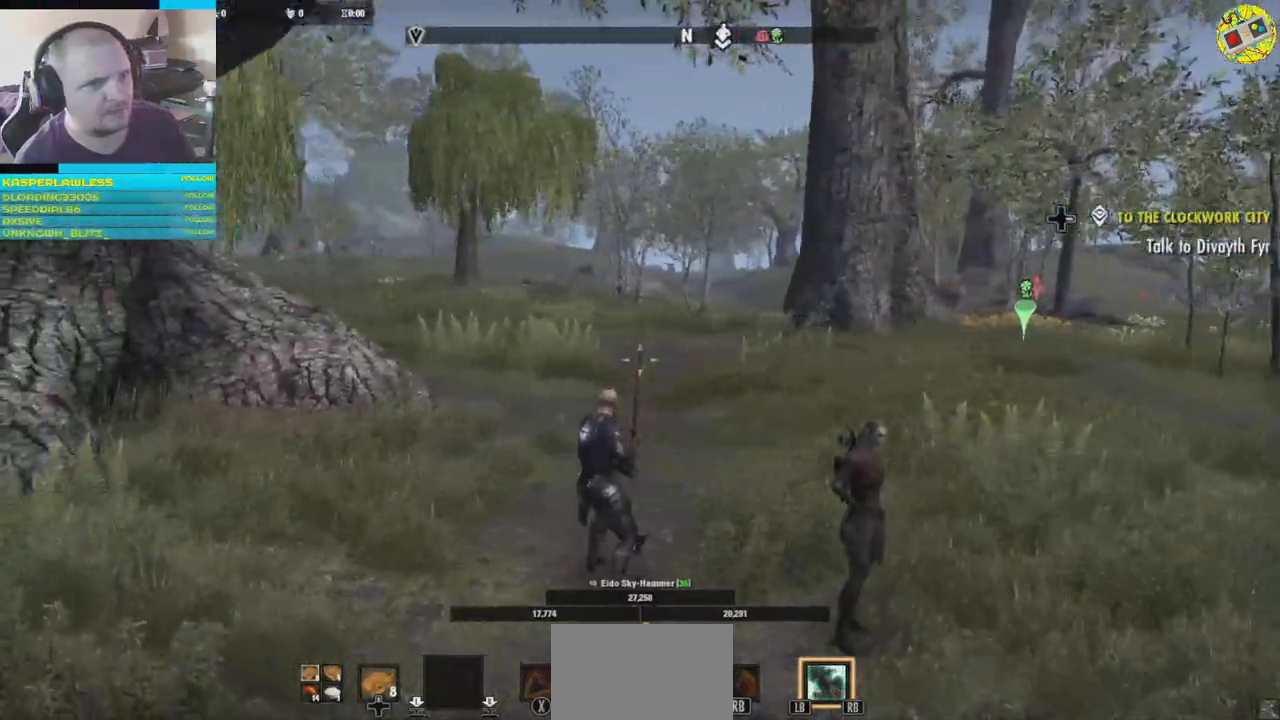
{"buttons": [], "left_stick": "center", "right_stick": "right", "events": [[401, "right_stick", "right"]]}
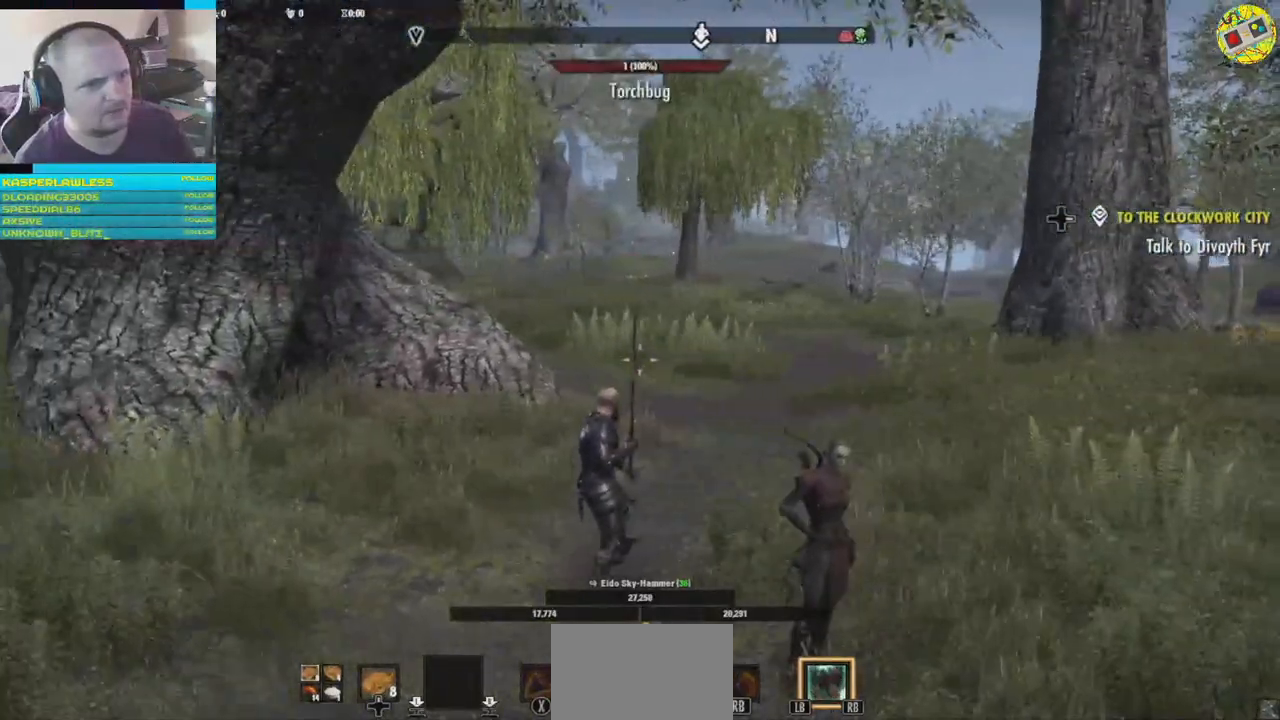
{"buttons": [], "left_stick": "center", "right_stick": "right", "events": []}
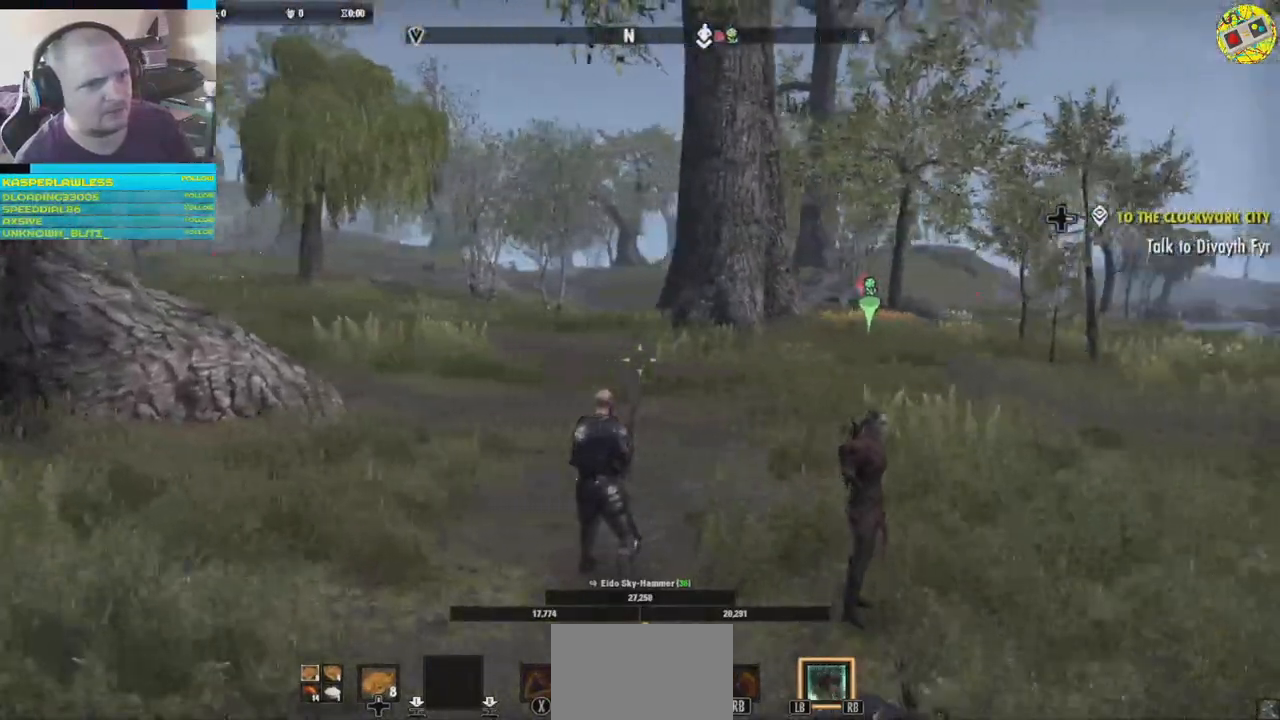
{"buttons": [], "left_stick": "center", "right_stick": "right", "events": []}
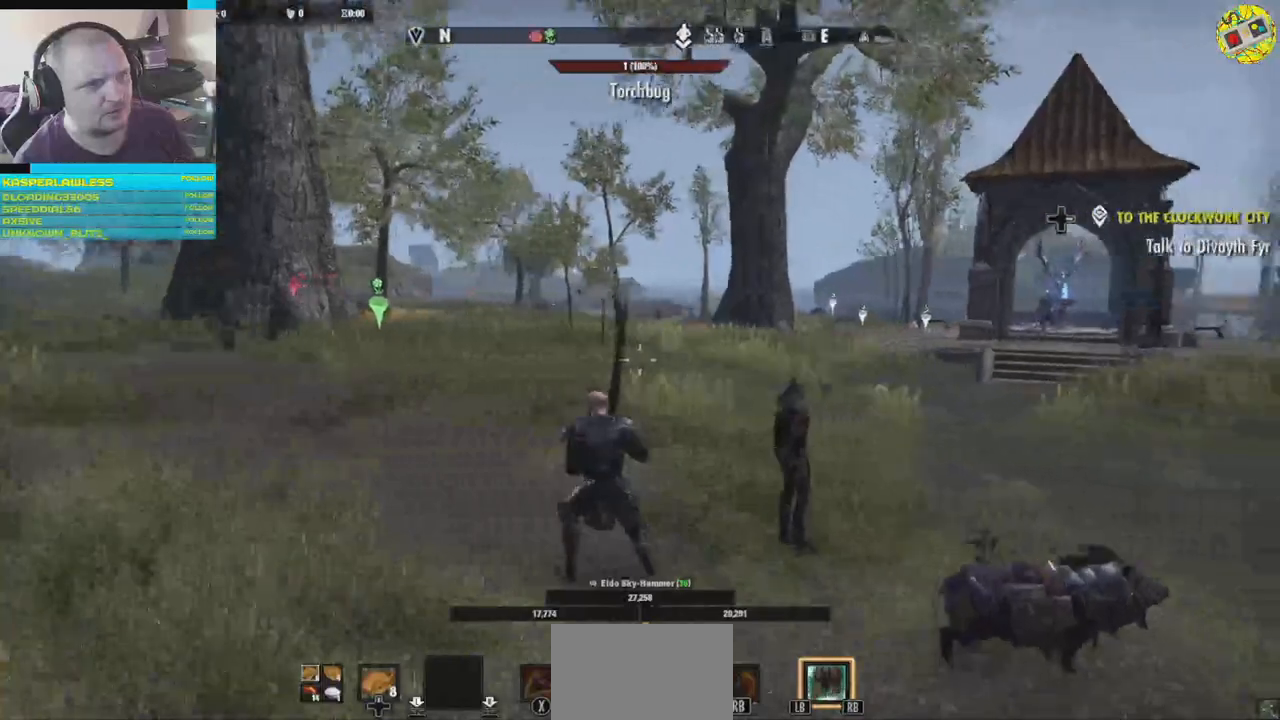
{"buttons": [], "left_stick": "center", "right_stick": "left", "events": [[367, "right_stick", "left"]]}
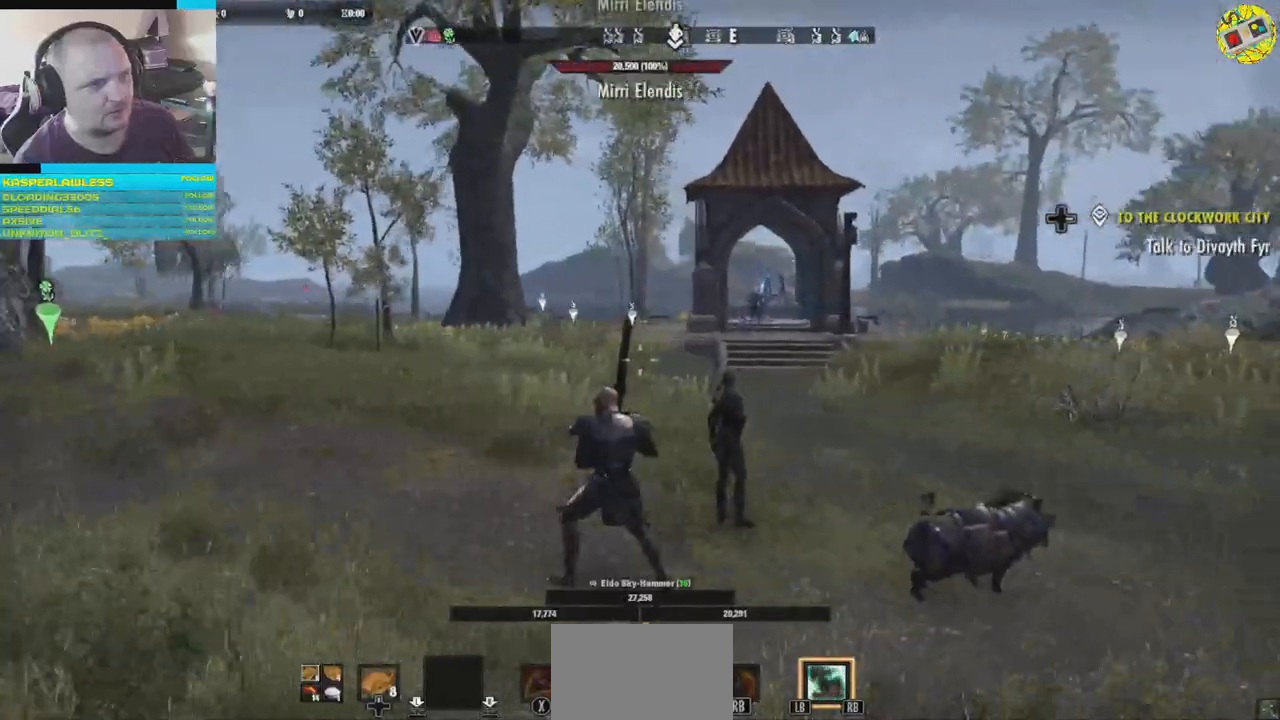
{"buttons": [], "left_stick": "center", "right_stick": "left", "events": []}
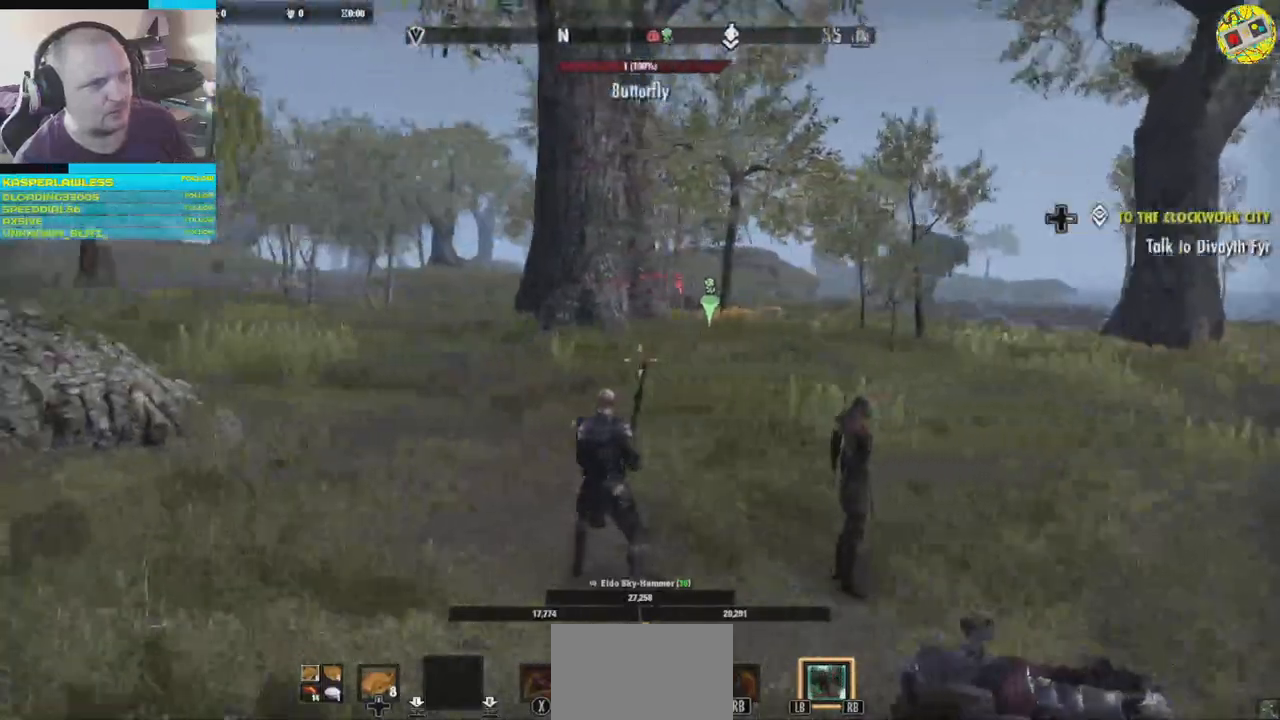
{"buttons": [], "left_stick": "center", "right_stick": "right", "events": [[267, "right_stick", "center"], [367, "right_stick", "right"]]}
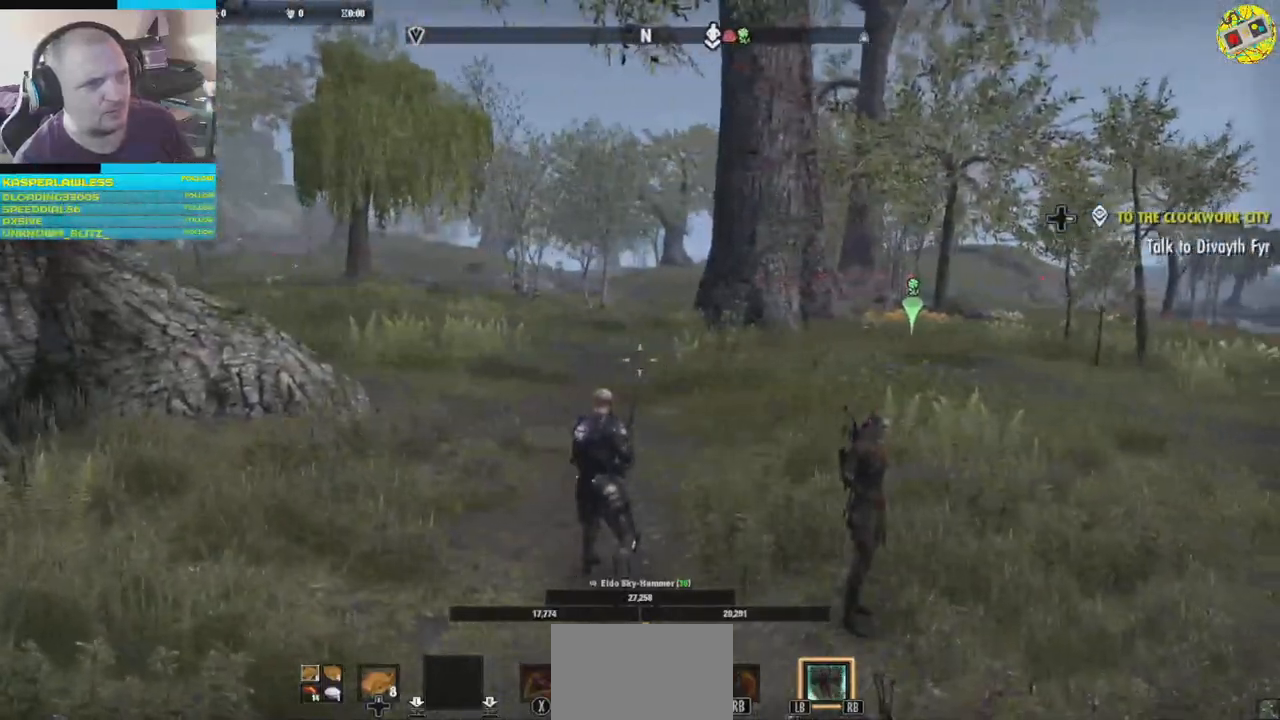
{"buttons": [], "left_stick": "center", "right_stick": "center", "events": [[451, "right_stick", "center"]]}
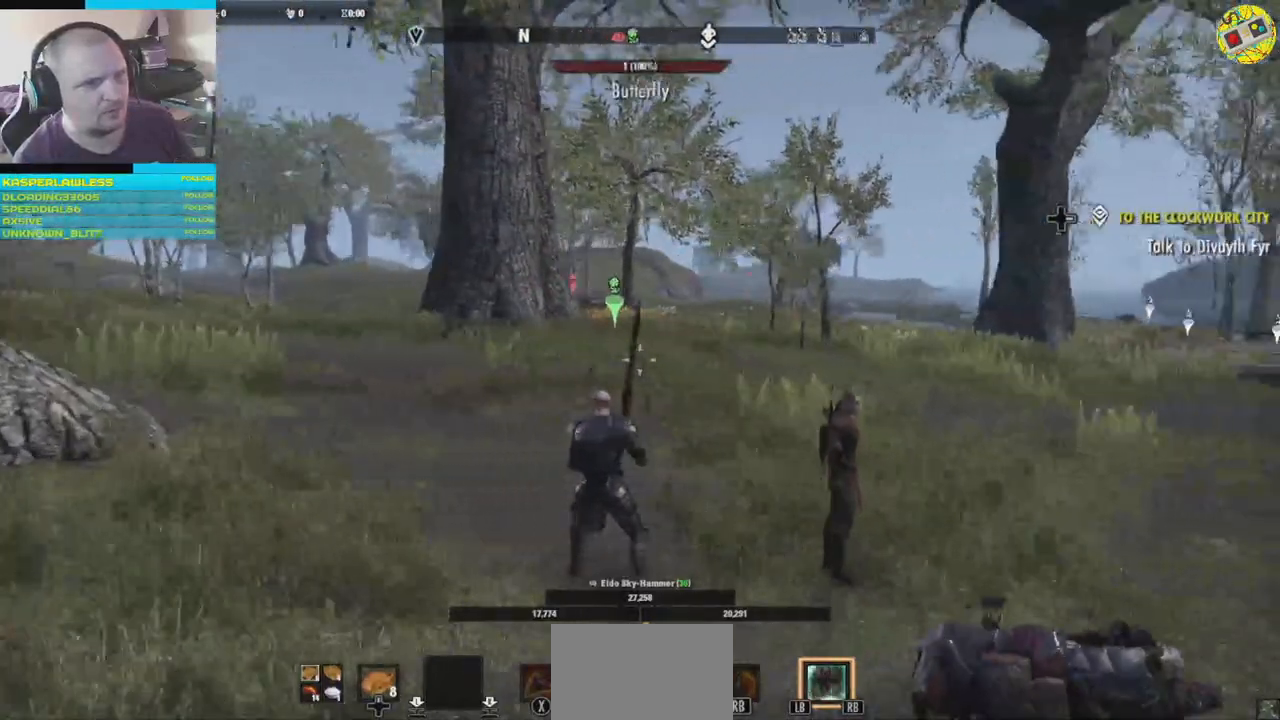
{"buttons": [], "left_stick": "center", "right_stick": "center", "events": [[183, "START", "down"], [317, "START", "up"]]}
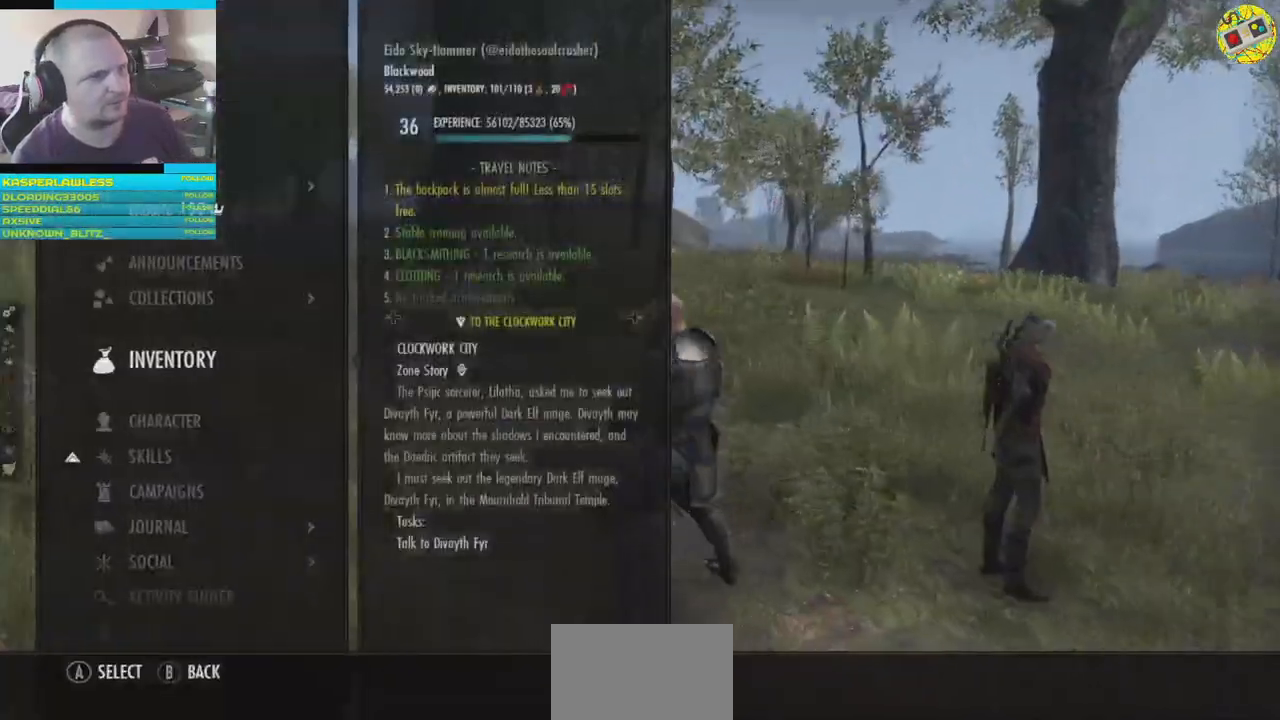
{"buttons": [], "left_stick": "center", "right_stick": "center", "events": []}
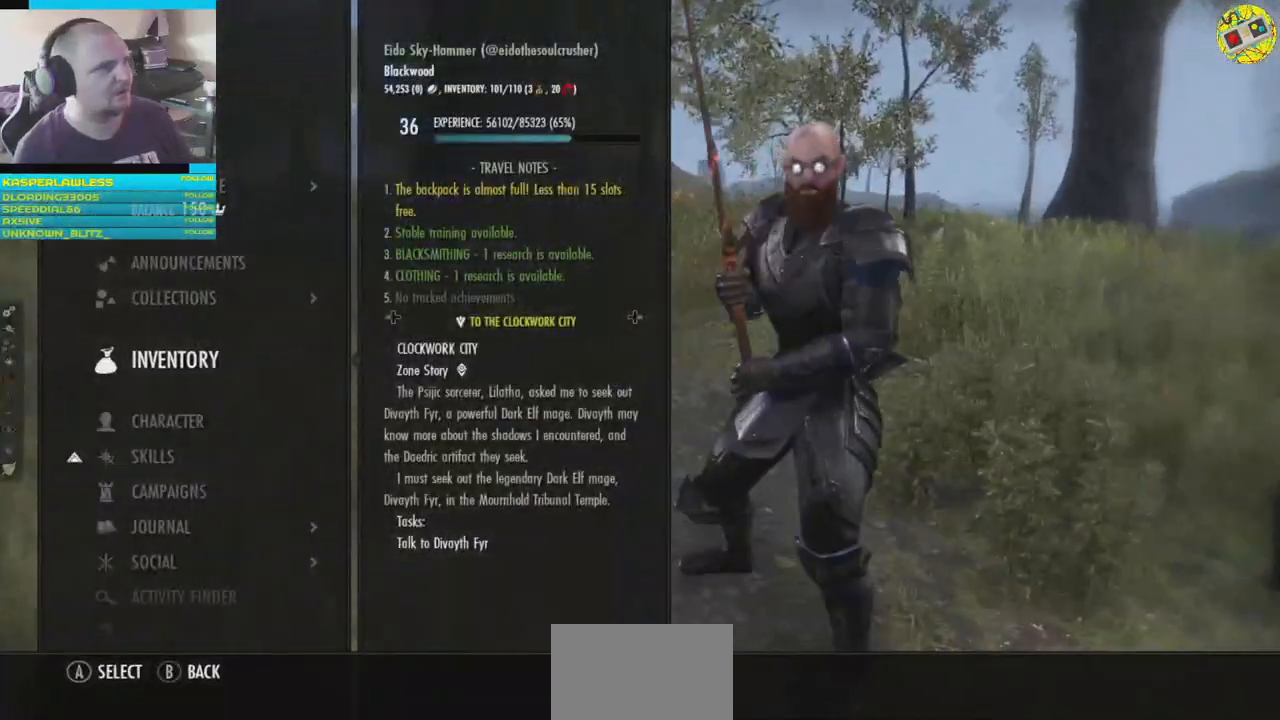
{"buttons": [], "left_stick": "center", "right_stick": "center", "events": [[250, "B", "down"], [367, "B", "up"]]}
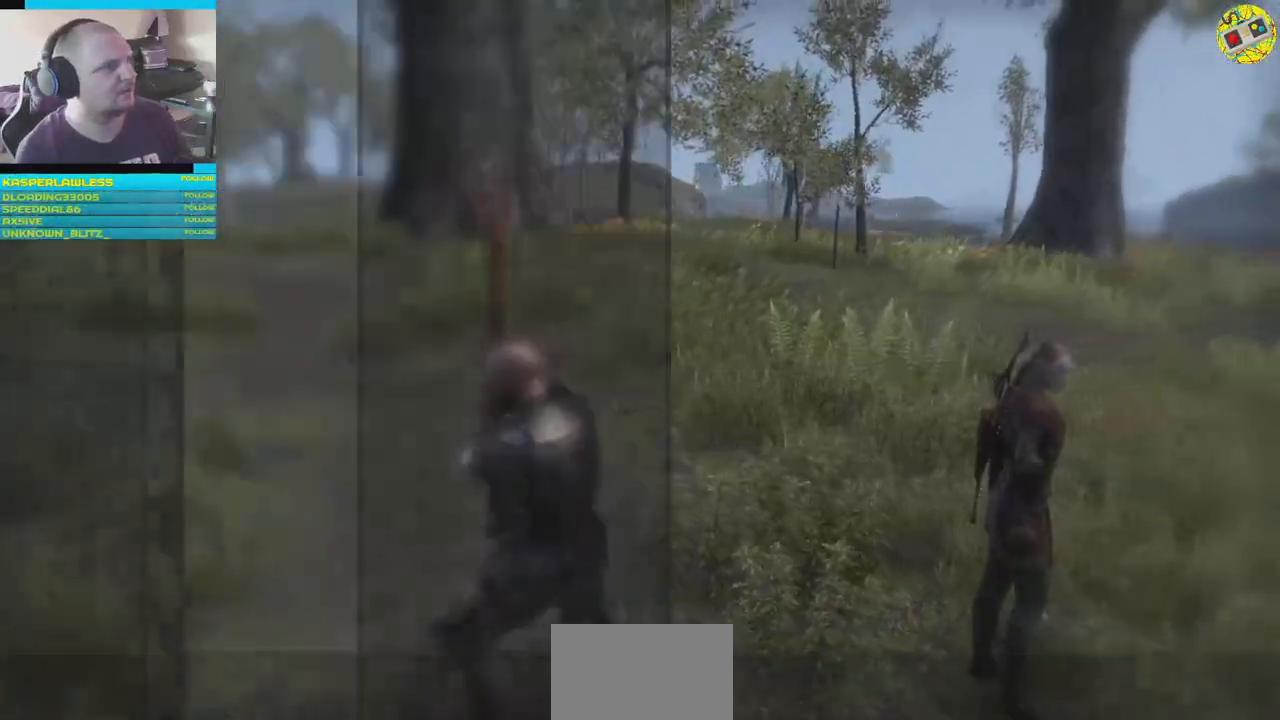
{"buttons": [], "left_stick": "center", "right_stick": "center", "events": []}
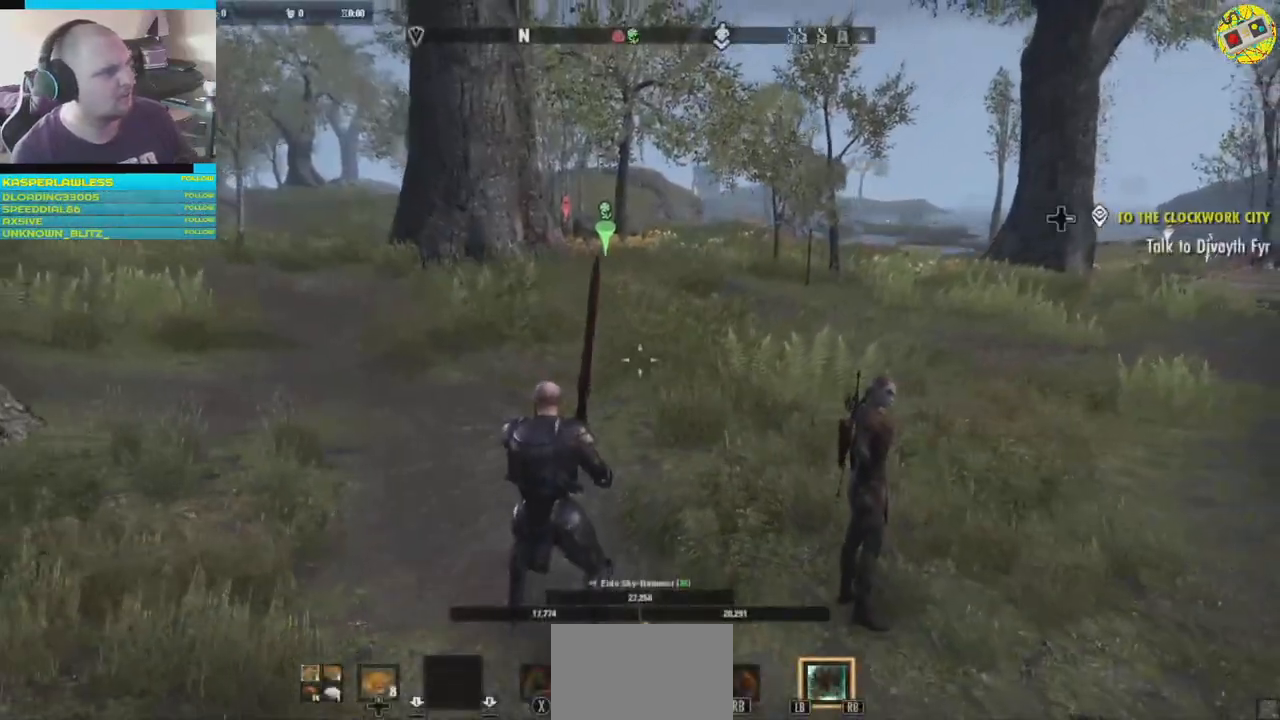
{"buttons": [], "left_stick": "center", "right_stick": "center", "events": []}
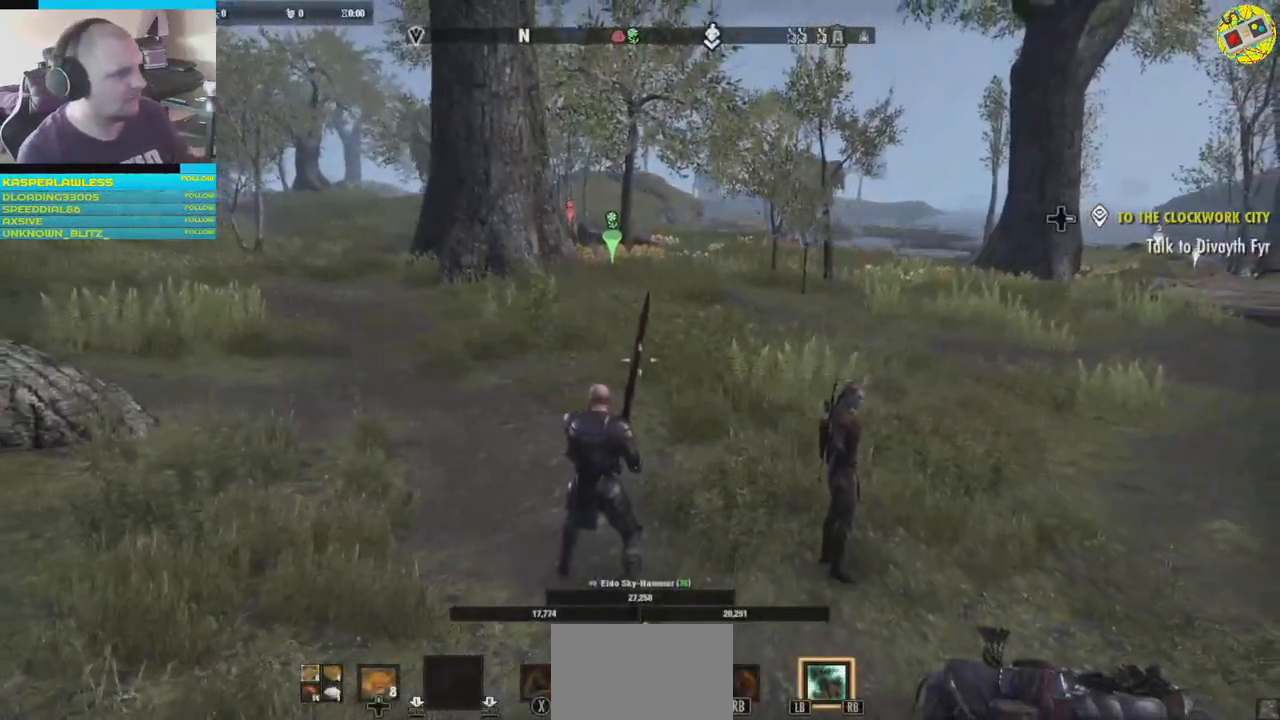
{"buttons": [], "left_stick": "center", "right_stick": "center", "events": [[117, "START", "down"], [234, "START", "up"]]}
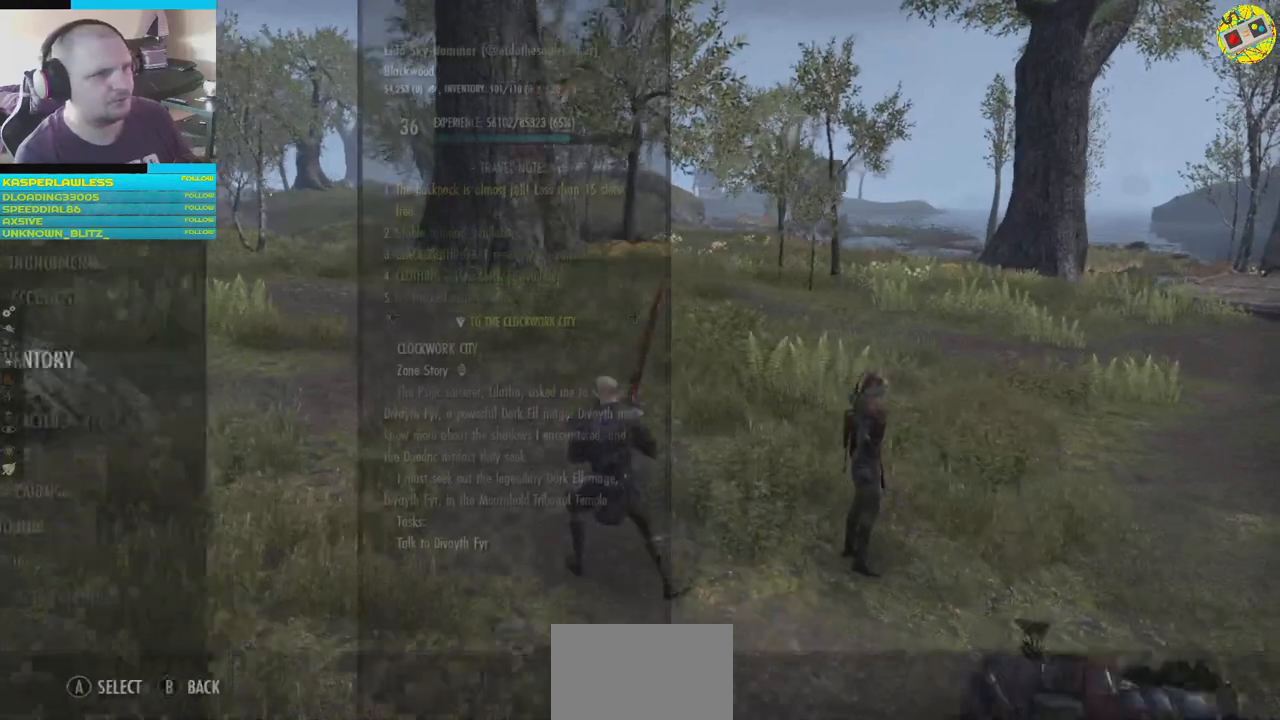
{"buttons": [], "left_stick": "center", "right_stick": "center", "events": [[400, "DPAD_DOWN", "down"], [500, "DPAD_DOWN", "up"]]}
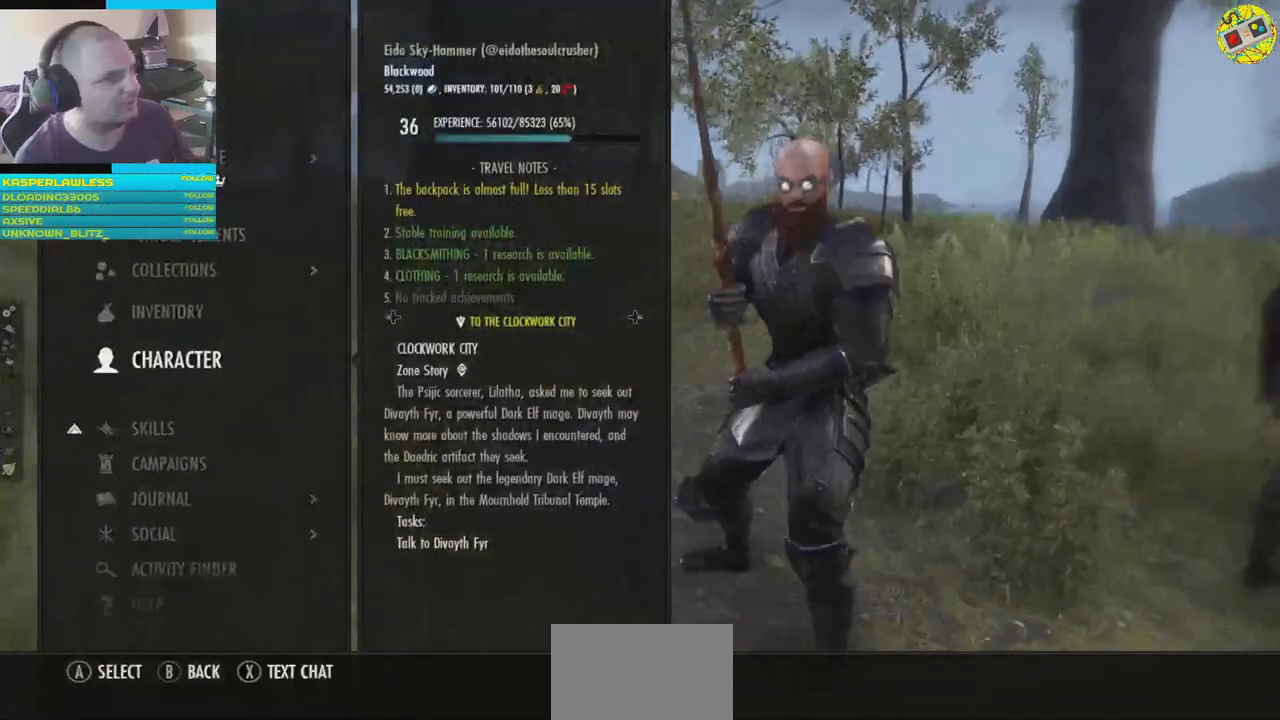
{"buttons": ["DPAD_DOWN"], "left_stick": "center", "right_stick": "center", "events": [[134, "DPAD_DOWN", "down"], [217, "DPAD_DOWN", "up"], [317, "DPAD_DOWN", "down"], [417, "DPAD_DOWN", "up"], [501, "DPAD_DOWN", "down"]]}
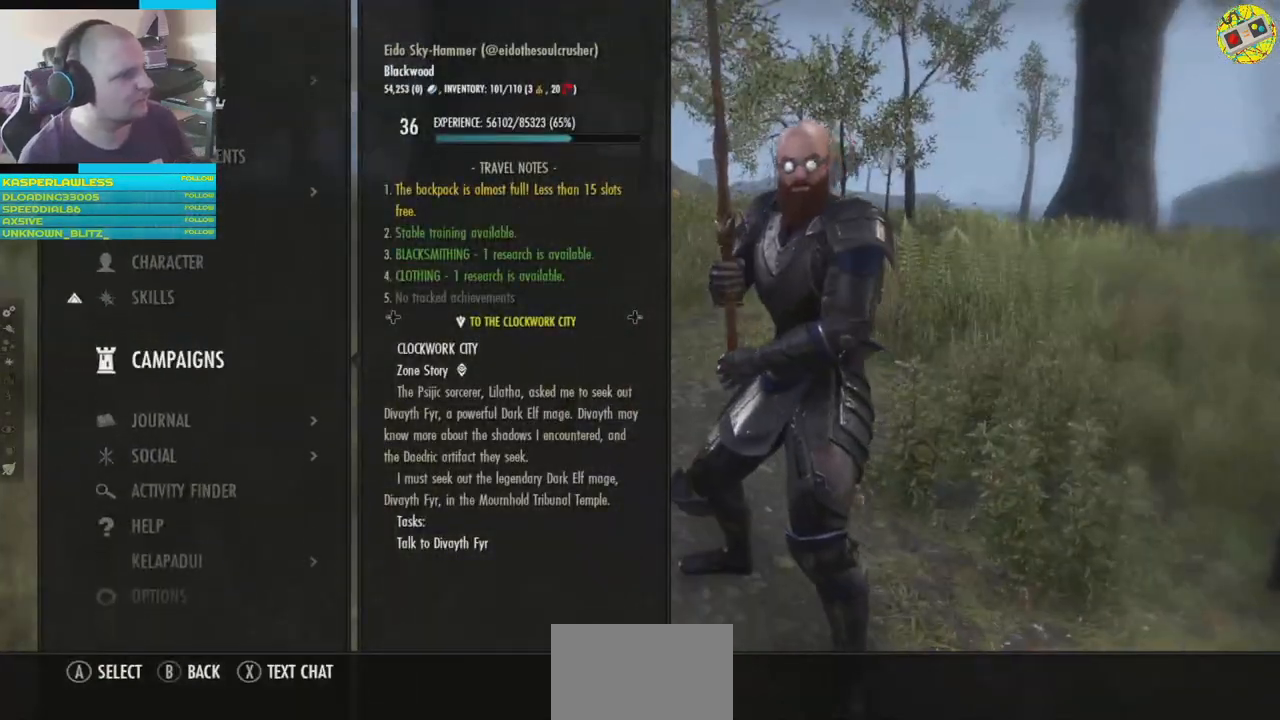
{"buttons": ["DPAD_DOWN"], "left_stick": "center", "right_stick": "center", "events": [[83, "DPAD_DOWN", "up"], [167, "DPAD_DOWN", "down"], [250, "DPAD_DOWN", "up"], [333, "DPAD_DOWN", "down"], [434, "DPAD_DOWN", "up"], [500, "DPAD_DOWN", "down"]]}
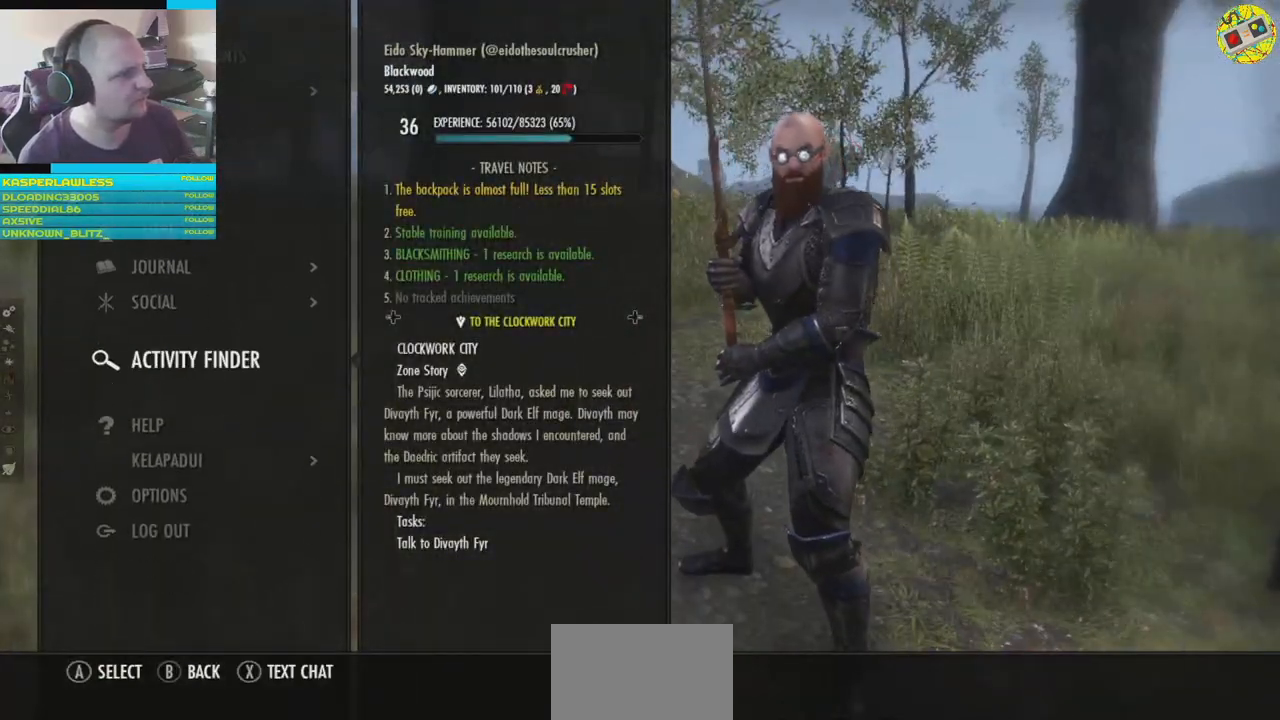
{"buttons": [], "left_stick": "center", "right_stick": "center", "events": [[100, "DPAD_DOWN", "up"], [200, "DPAD_DOWN", "down"], [284, "DPAD_DOWN", "up"], [367, "DPAD_DOWN", "down"], [451, "DPAD_DOWN", "up"]]}
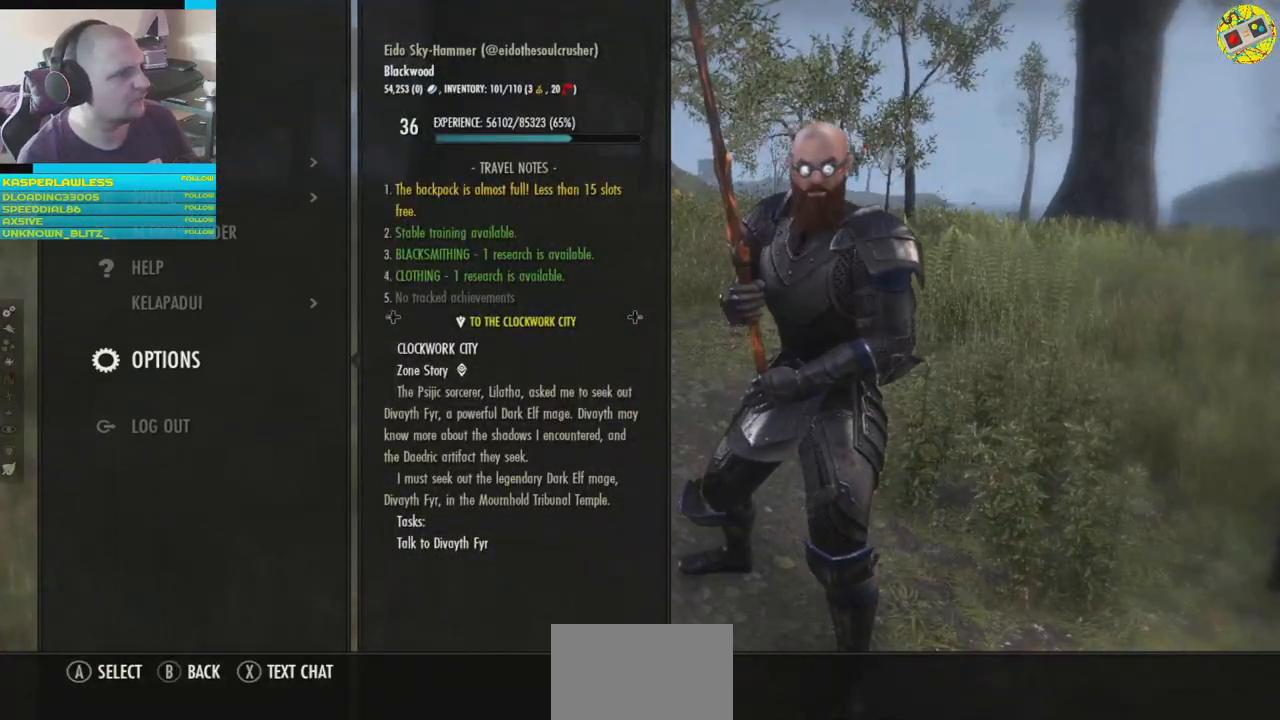
{"buttons": [], "left_stick": "center", "right_stick": "center", "events": []}
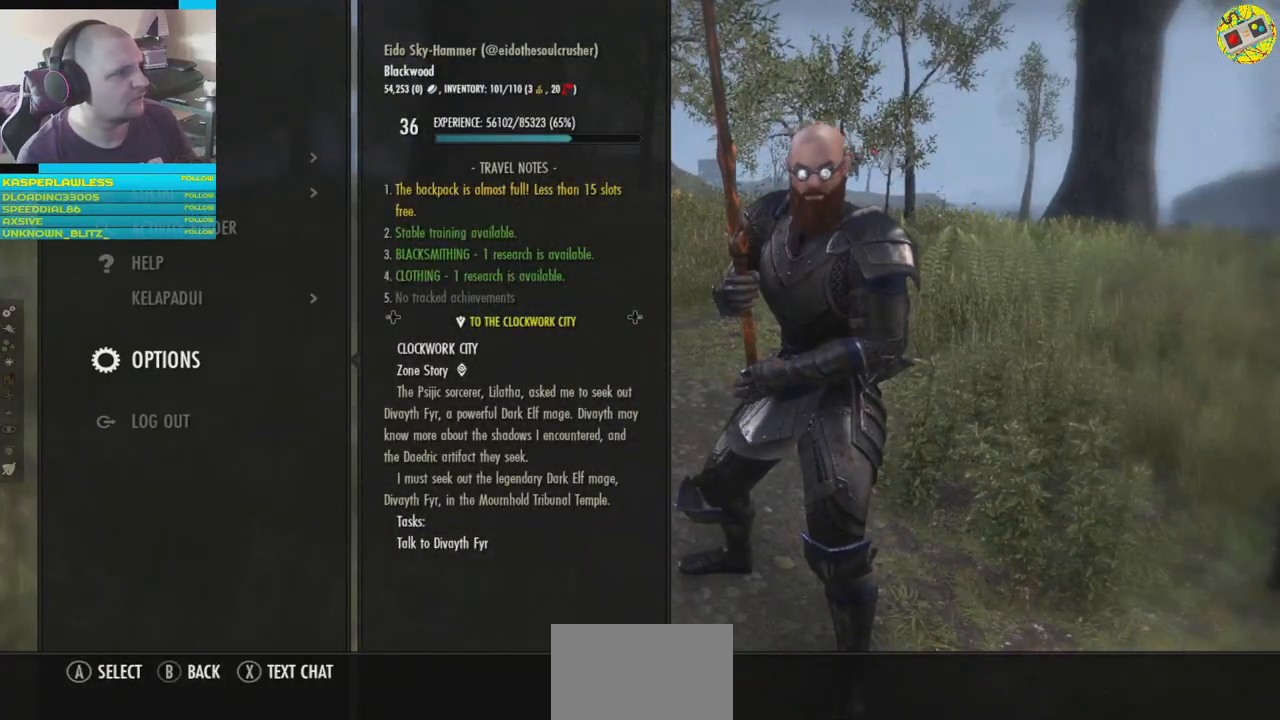
{"buttons": [], "left_stick": "center", "right_stick": "center", "events": [[117, "A", "down"], [200, "A", "up"]]}
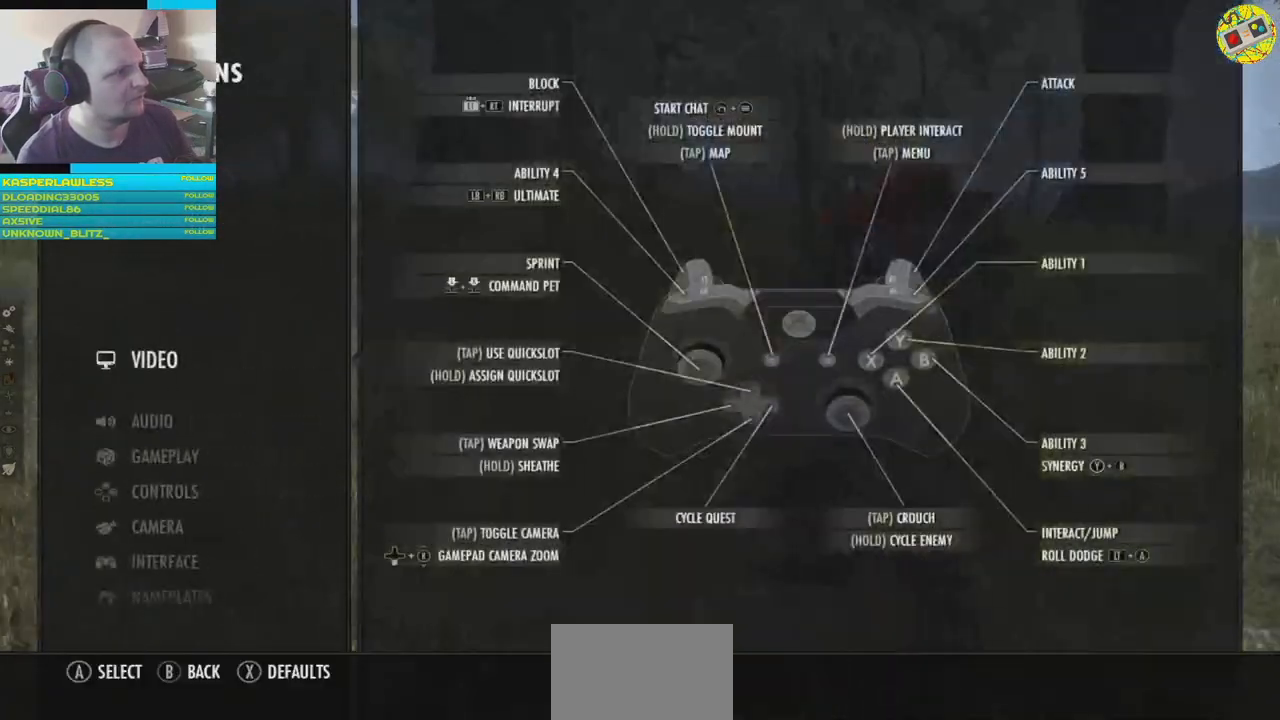
{"buttons": [], "left_stick": "center", "right_stick": "center", "events": []}
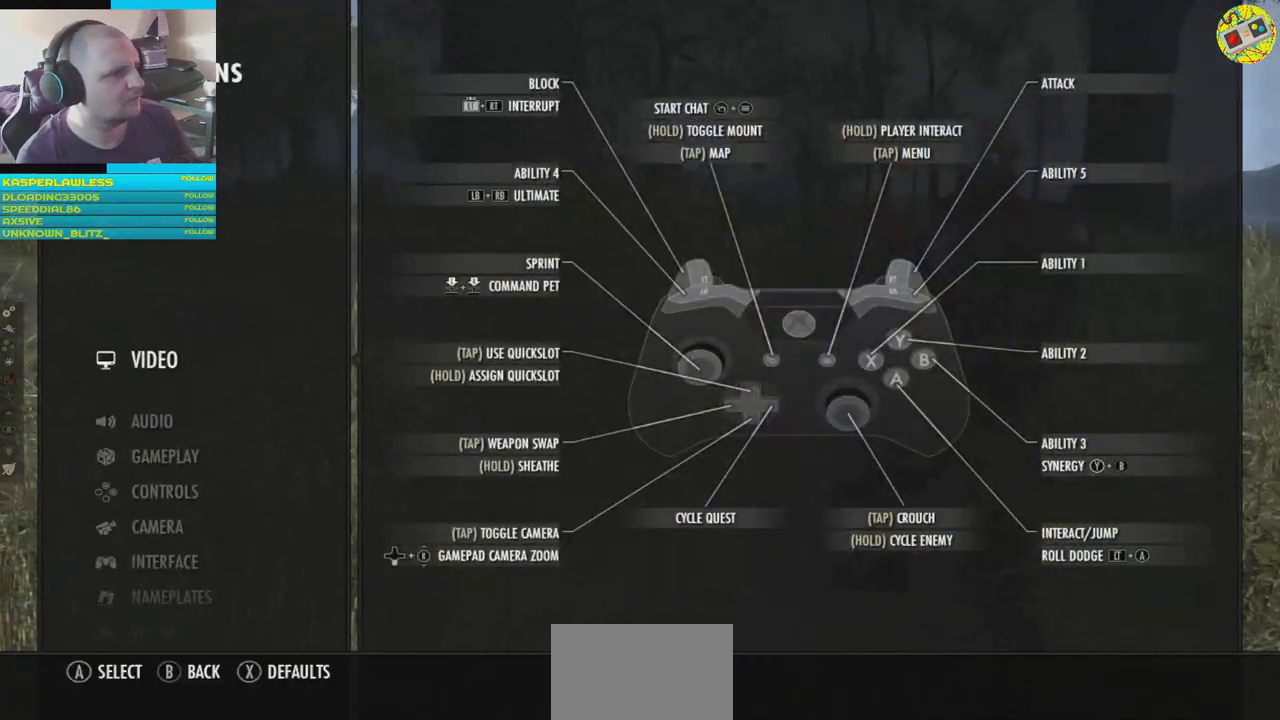
{"buttons": [], "left_stick": "center", "right_stick": "center", "events": [[100, "A", "down"], [200, "A", "up"]]}
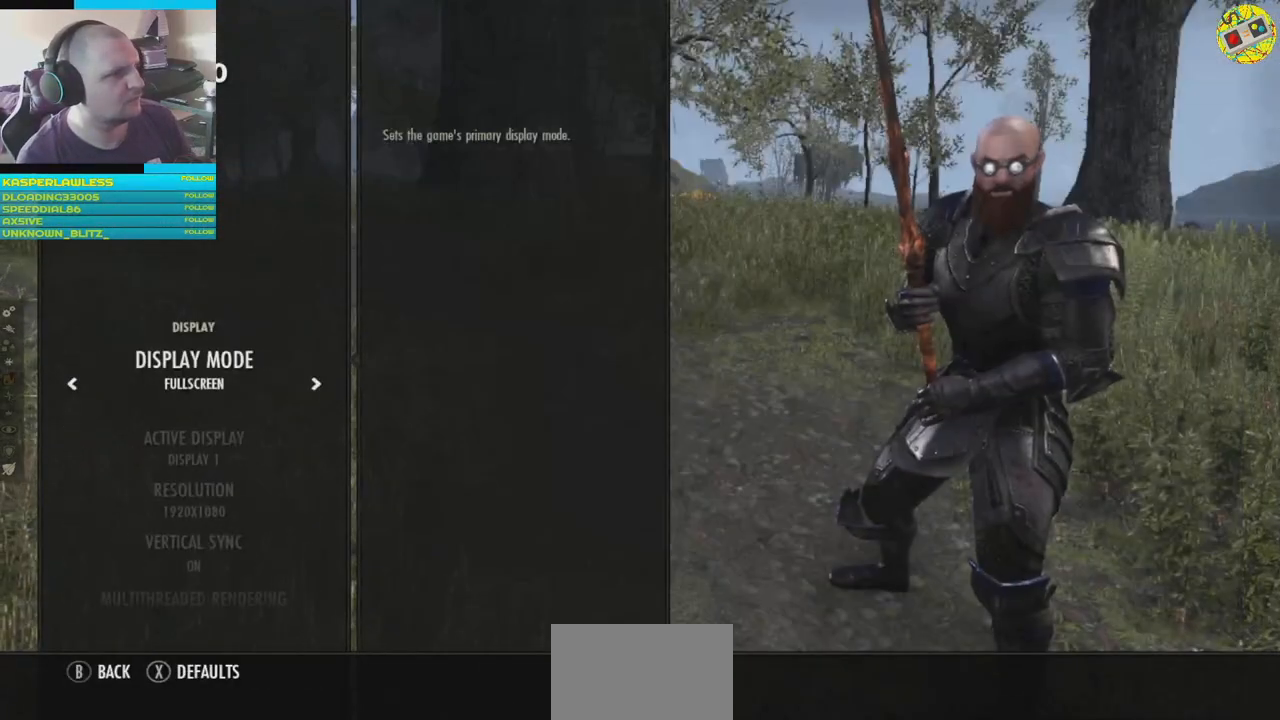
{"buttons": [], "left_stick": "center", "right_stick": "center", "events": [[417, "DPAD_DOWN", "down"], [500, "DPAD_DOWN", "up"]]}
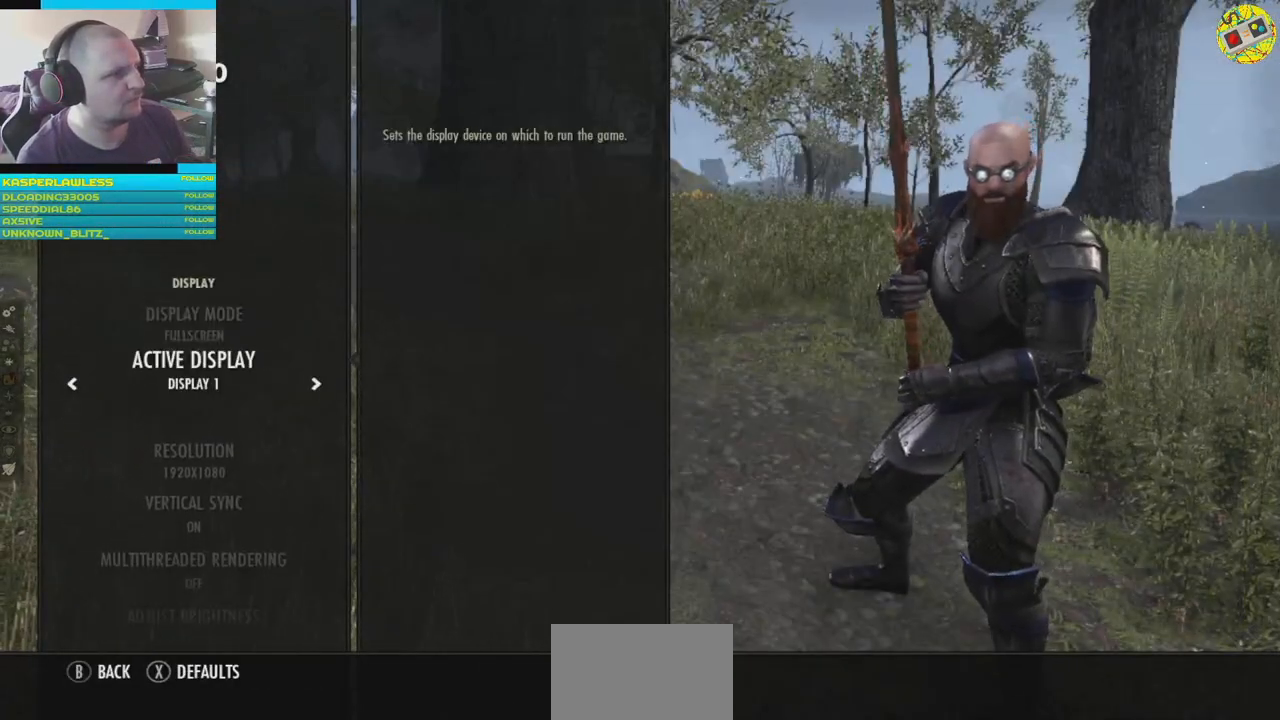
{"buttons": [], "left_stick": "center", "right_stick": "center", "events": [[184, "DPAD_DOWN", "down"], [267, "DPAD_DOWN", "up"]]}